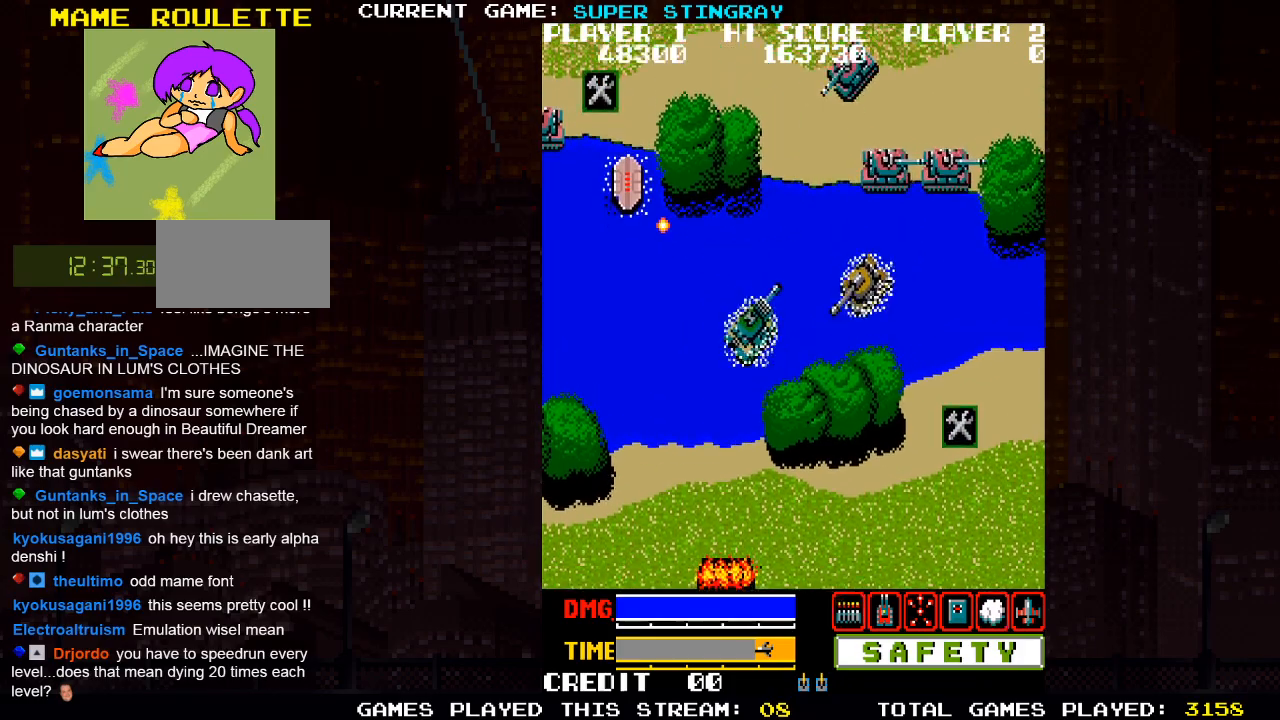
Gameplay with a controller (arcade stick); each line is a JSON object with the inputs held at the frame after it. "events" lists button and stick changes between this image and that frame as [ms after this image, input, new state], when the widget could be followed in between. Not read: L3 R3 X.
{"buttons": ["SQUARE"], "left_stick": "up", "events": [[33, "SQUARE", "down"], [117, "SQUARE", "up"], [200, "SQUARE", "down"], [300, "SQUARE", "up"], [433, "SQUARE", "down"], [500, "left_stick", "up"]]}
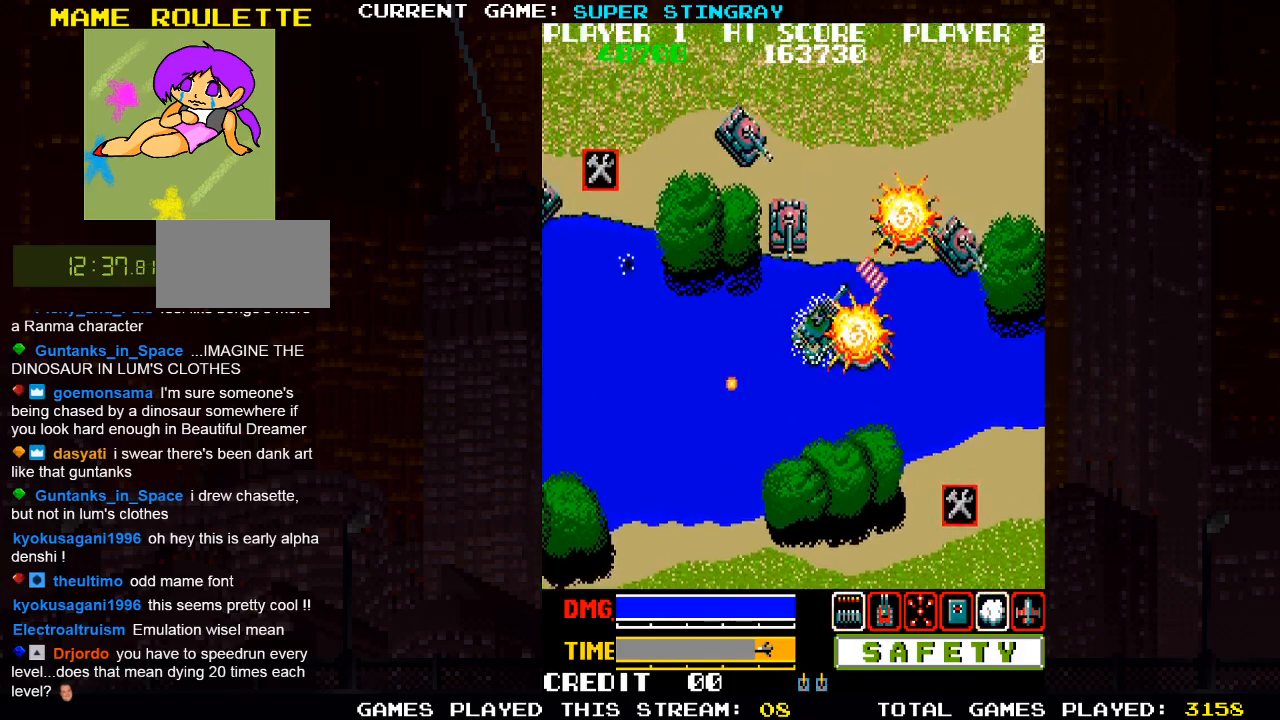
{"buttons": ["SQUARE"], "left_stick": "center", "events": [[33, "SQUARE", "up"], [133, "SQUARE", "down"], [233, "SQUARE", "up"], [250, "left_stick", "center"], [300, "SQUARE", "down"], [400, "SQUARE", "up"], [483, "SQUARE", "down"]]}
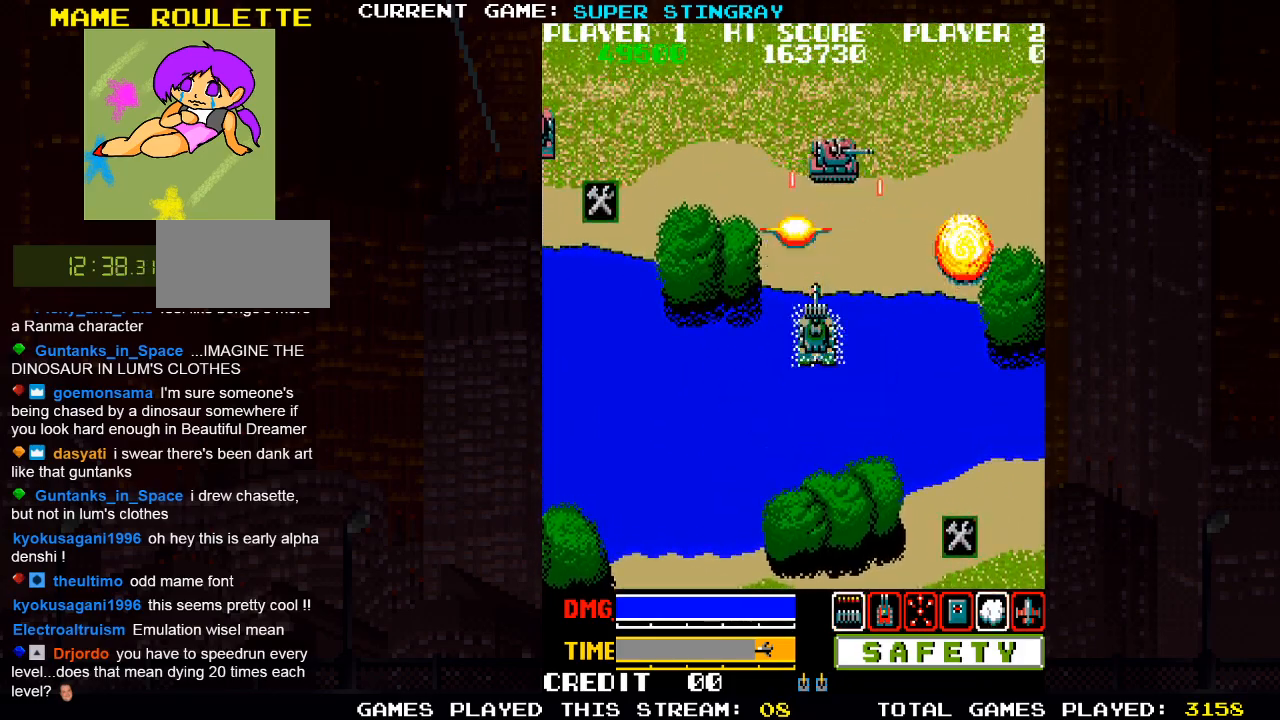
{"buttons": ["SQUARE"], "left_stick": "up", "events": [[67, "SQUARE", "up"], [167, "SQUARE", "down"], [250, "left_stick", "up"], [267, "SQUARE", "up"], [417, "SQUARE", "down"]]}
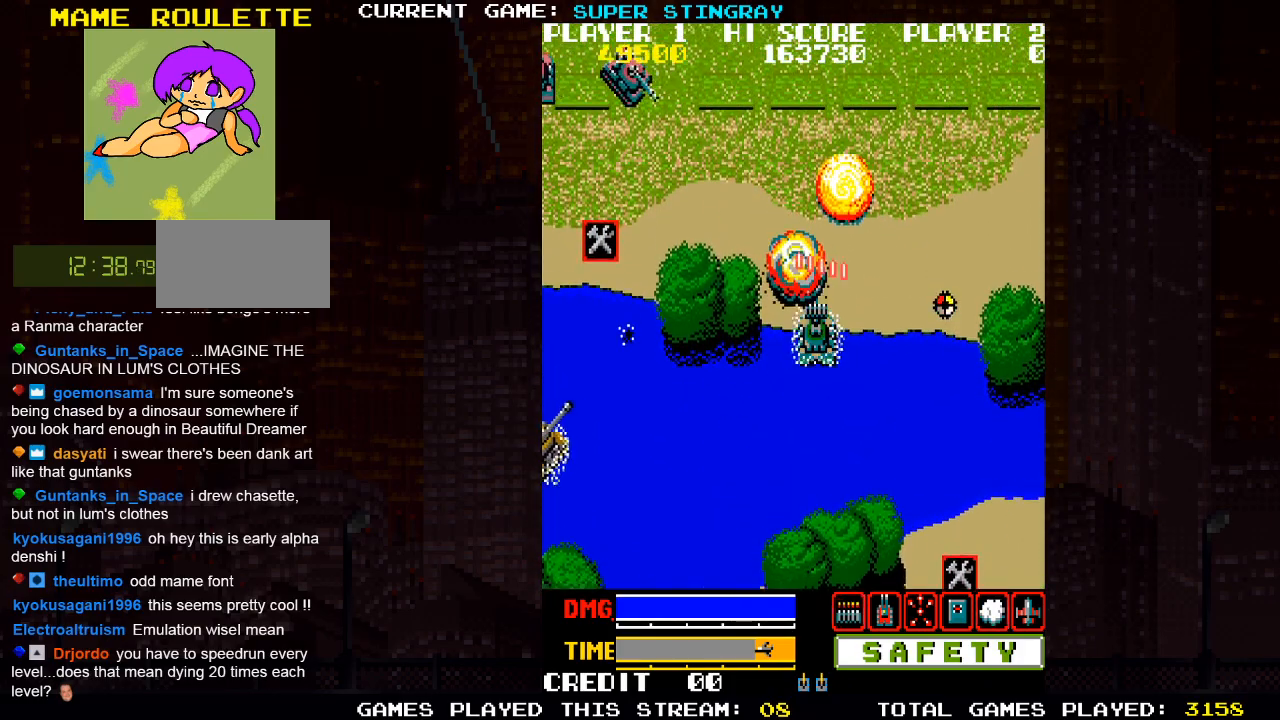
{"buttons": [], "left_stick": "up-left", "events": [[50, "SQUARE", "up"], [317, "left_stick", "up-left"], [400, "SQUARE", "down"], [500, "SQUARE", "up"]]}
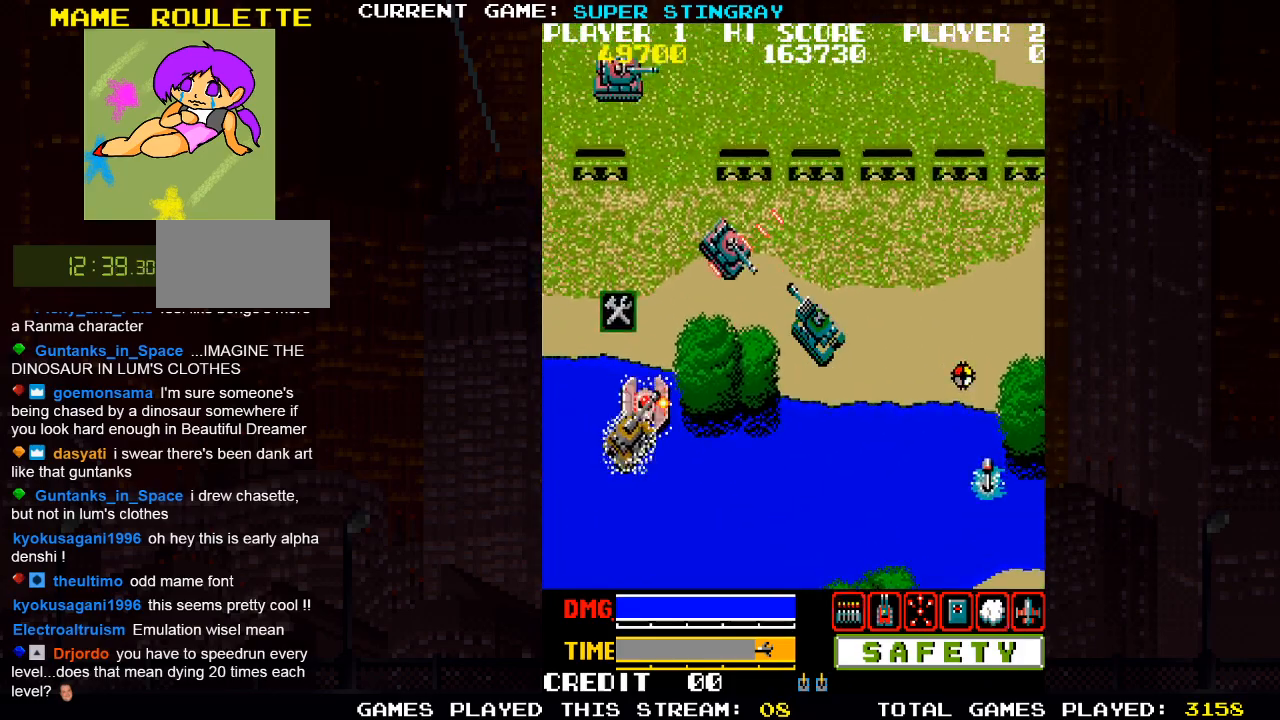
{"buttons": ["SQUARE"], "left_stick": "right"}
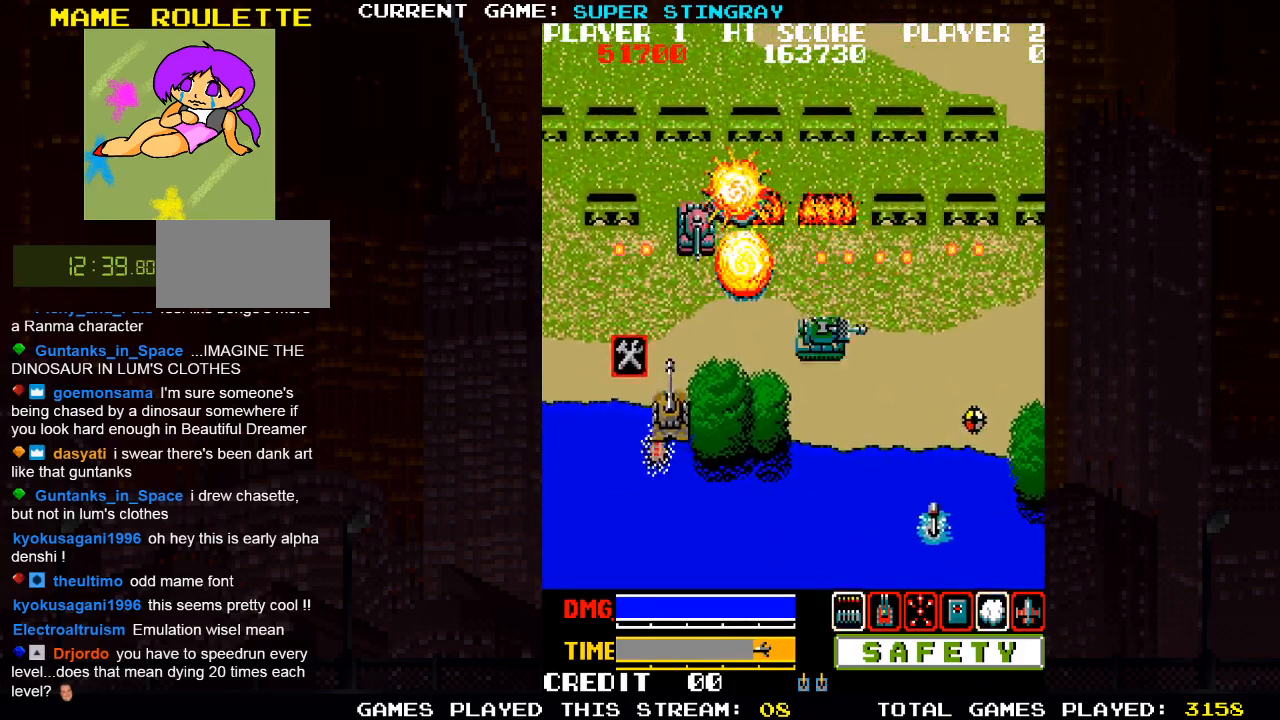
{"buttons": [], "left_stick": "up-right", "events": [[33, "SQUARE", "up"], [33, "left_stick", "down-right"], [450, "left_stick", "up-right"]]}
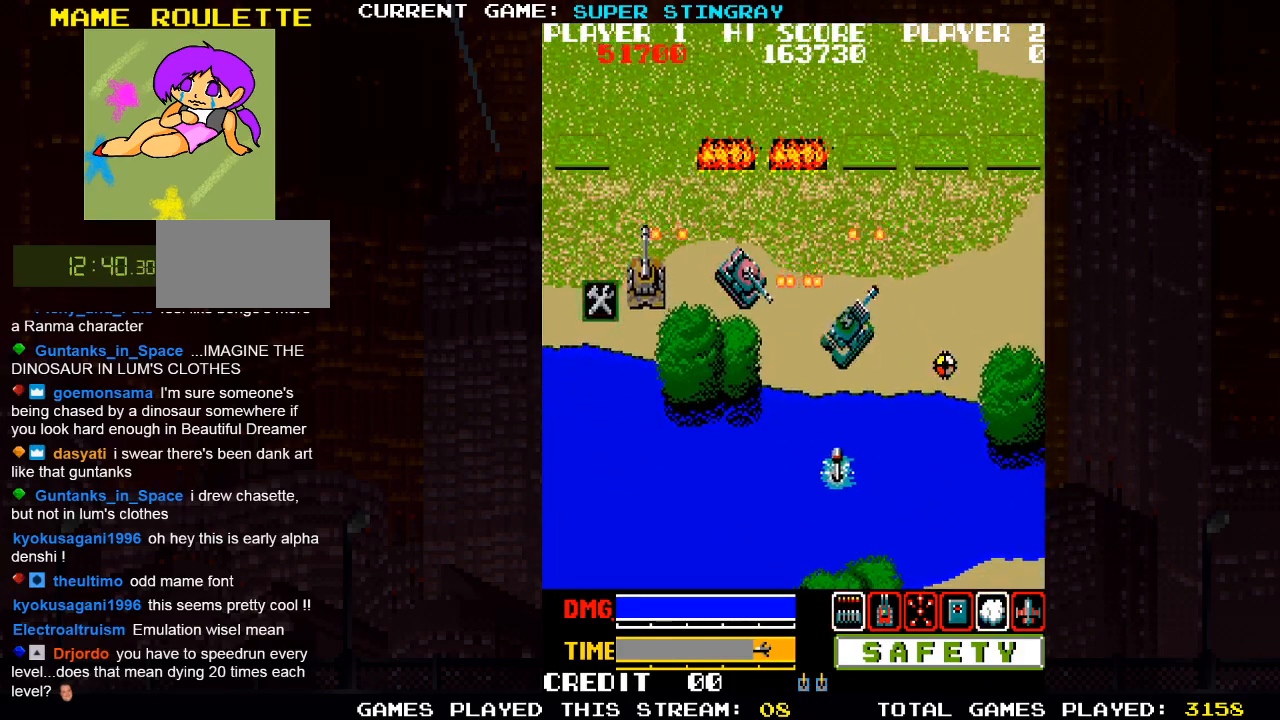
{"buttons": [], "left_stick": "down-right", "events": [[50, "SQUARE", "down"], [150, "SQUARE", "up"], [250, "left_stick", "down-right"], [350, "left_stick", "right"], [450, "left_stick", "down-right"]]}
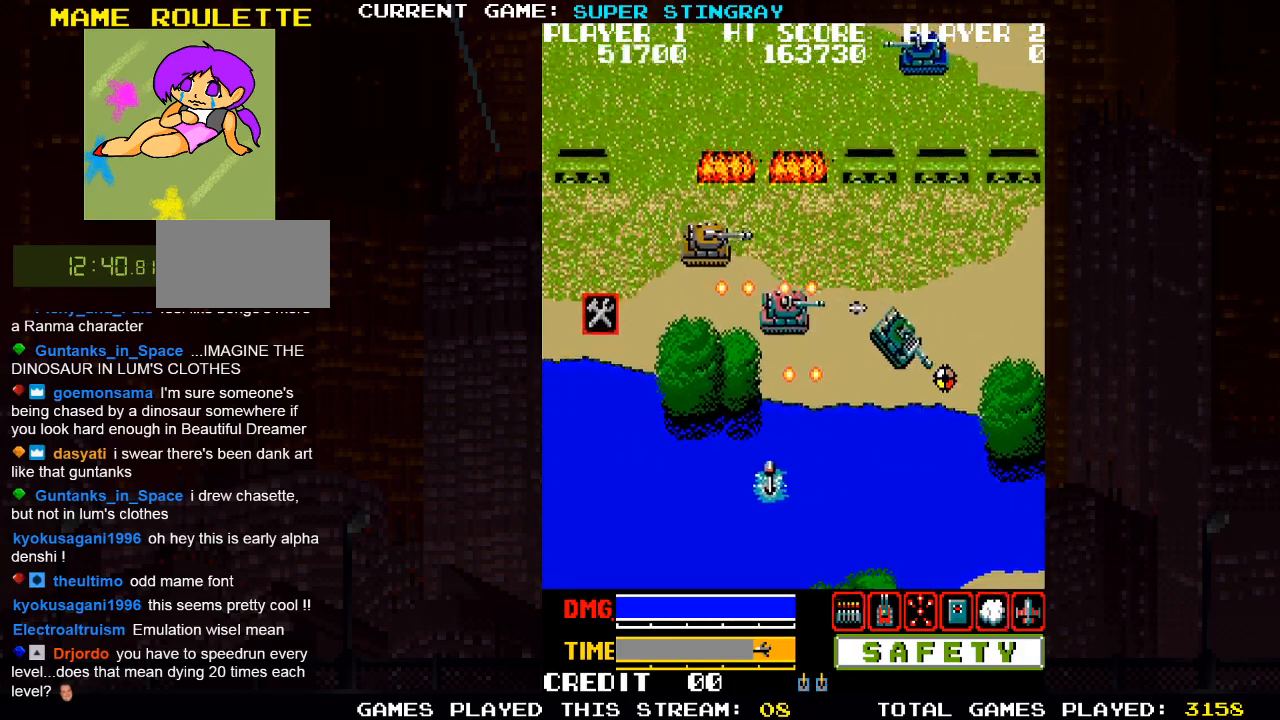
{"buttons": [], "left_stick": "up", "events": [[400, "left_stick", "up"]]}
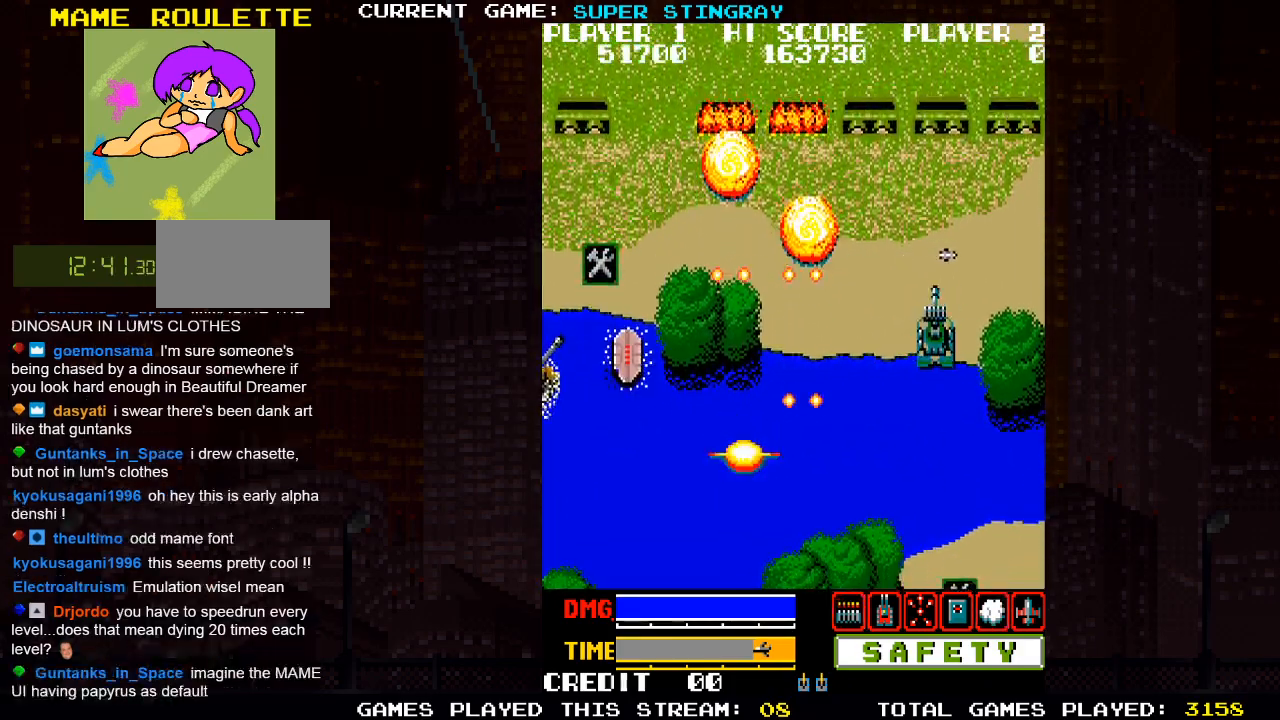
{"buttons": [], "left_stick": "center", "events": [[17, "SQUARE", "down"], [67, "SQUARE", "up"], [167, "SQUARE", "down"], [217, "left_stick", "center"], [267, "SQUARE", "up"], [367, "SQUARE", "down"], [467, "SQUARE", "up"]]}
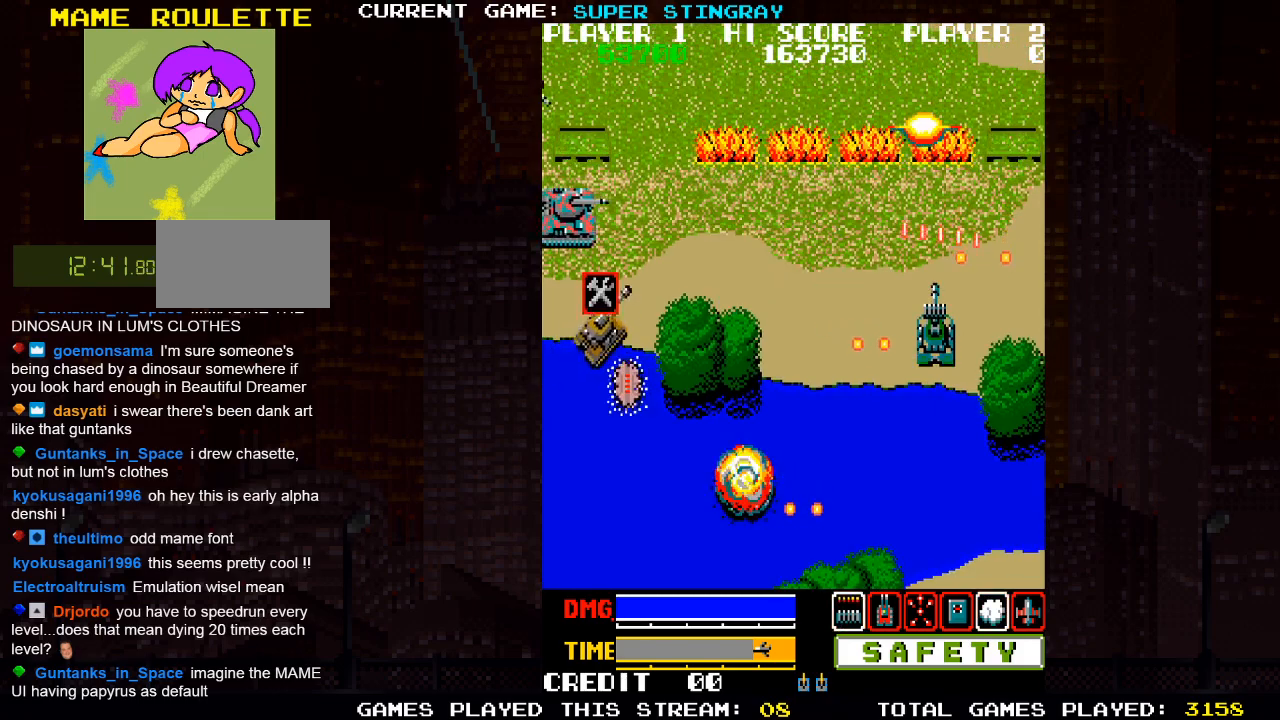
{"buttons": [], "left_stick": "up-right", "events": [[50, "left_stick", "left"], [250, "left_stick", "up-left"], [483, "left_stick", "up-right"]]}
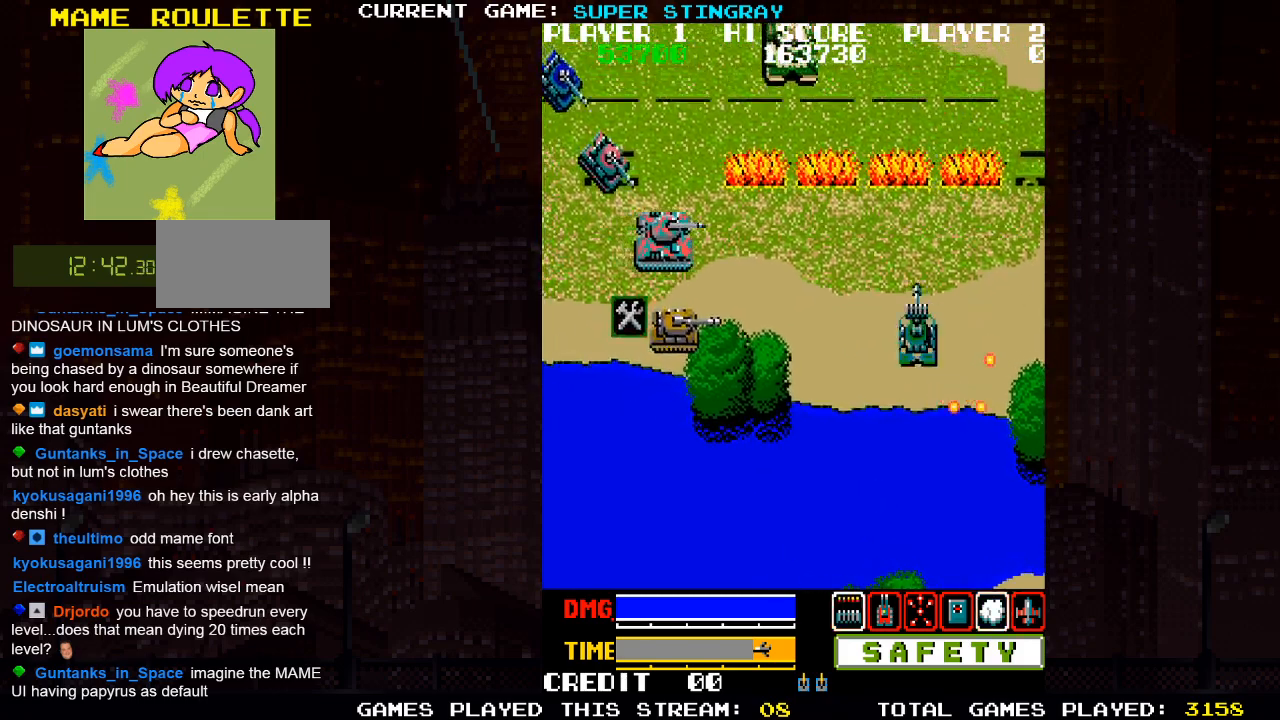
{"buttons": [], "left_stick": "up-left", "events": [[100, "SQUARE", "down"], [167, "SQUARE", "up"], [267, "SQUARE", "down"], [350, "SQUARE", "up"], [483, "left_stick", "up-left"]]}
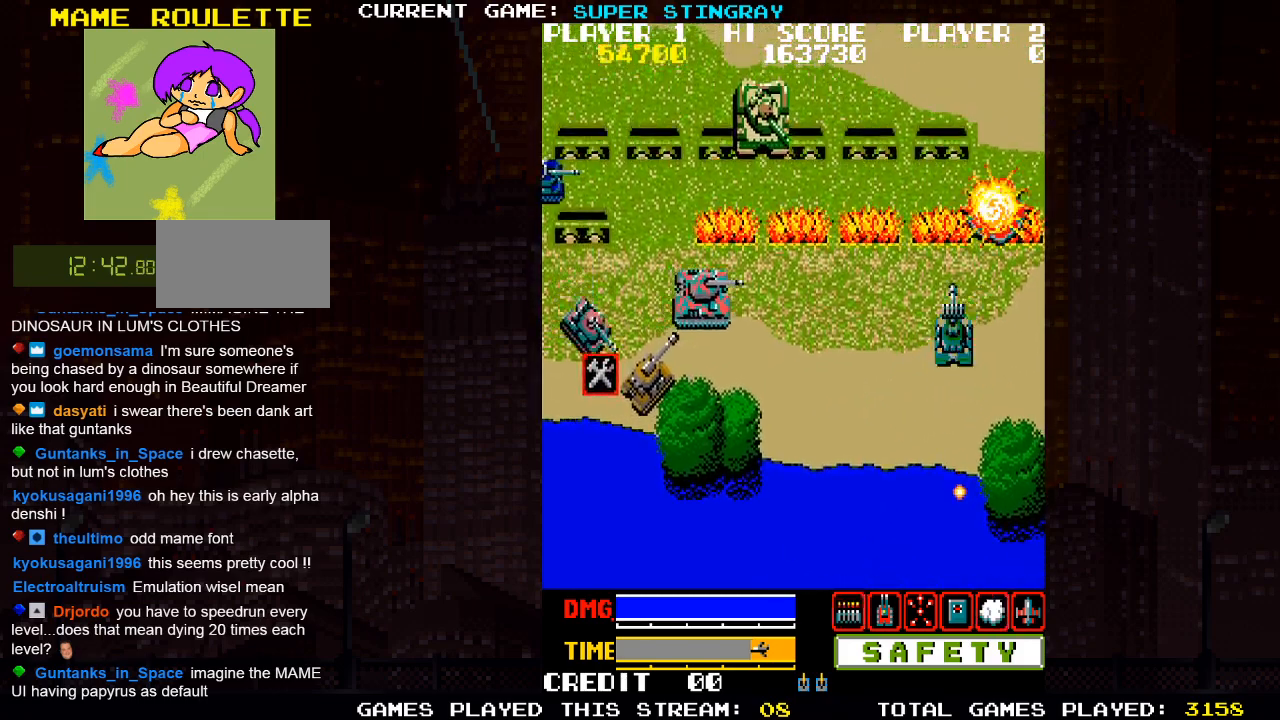
{"buttons": [], "left_stick": "left", "events": [[33, "left_stick", "left"], [50, "SQUARE", "down"], [133, "SQUARE", "up"], [233, "SQUARE", "down"], [300, "SQUARE", "up"], [400, "SQUARE", "down"], [467, "SQUARE", "up"]]}
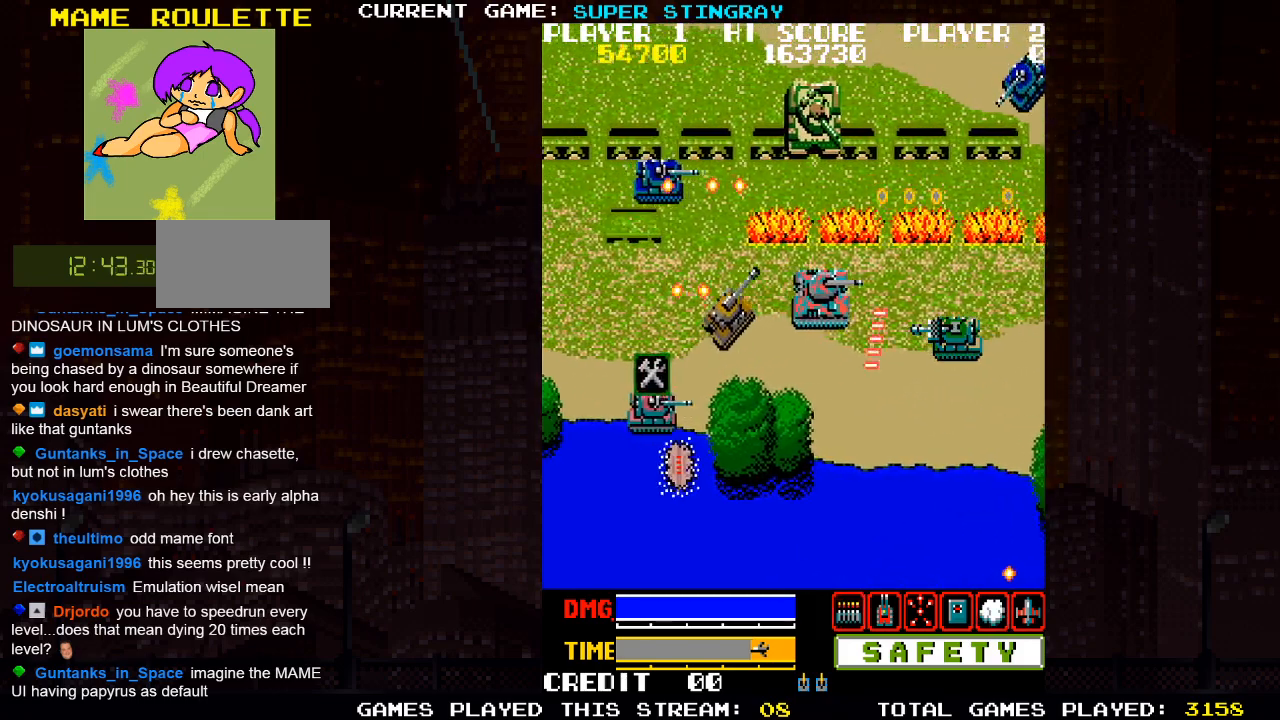
{"buttons": ["SQUARE"], "left_stick": "left", "events": [[67, "SQUARE", "down"], [150, "SQUARE", "up"], [250, "SQUARE", "down"], [317, "left_stick", "down-left"], [350, "SQUARE", "up"], [417, "SQUARE", "down"], [417, "left_stick", "left"]]}
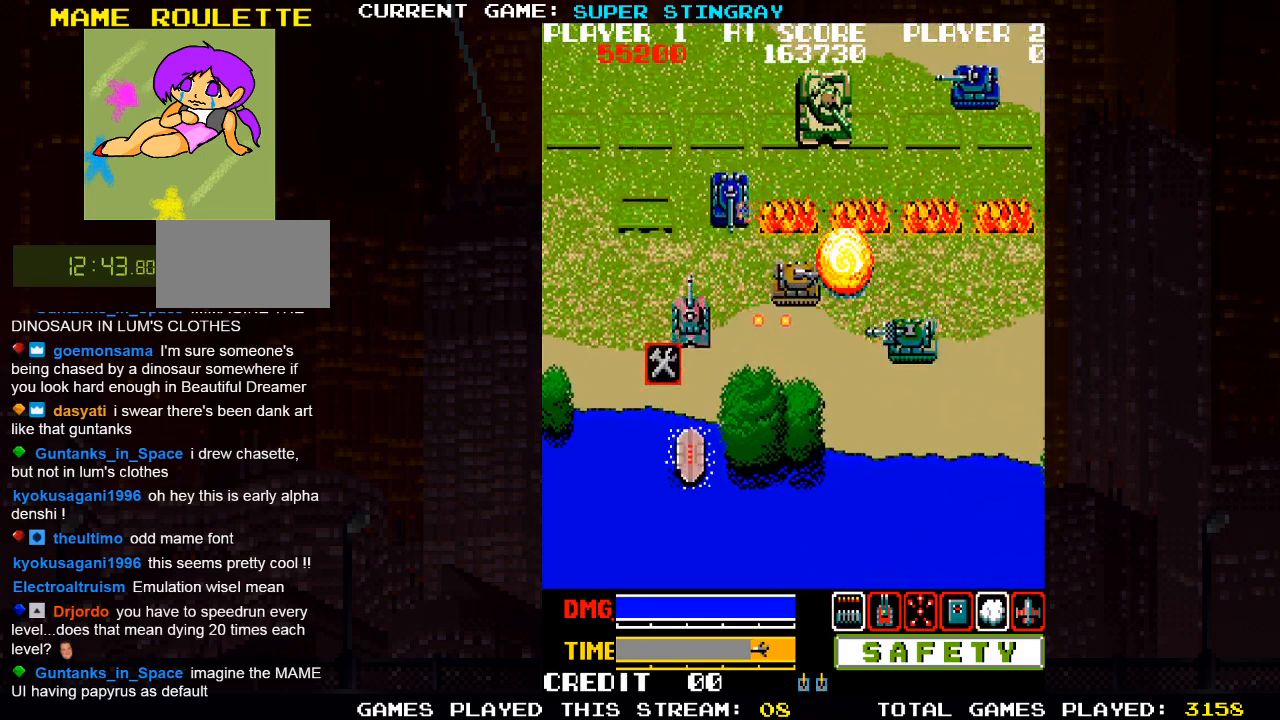
{"buttons": [], "left_stick": "left", "events": [[33, "SQUARE", "up"], [150, "left_stick", "up-left"], [217, "SQUARE", "down"], [300, "SQUARE", "up"], [383, "SQUARE", "down"], [383, "left_stick", "left"], [467, "SQUARE", "up"]]}
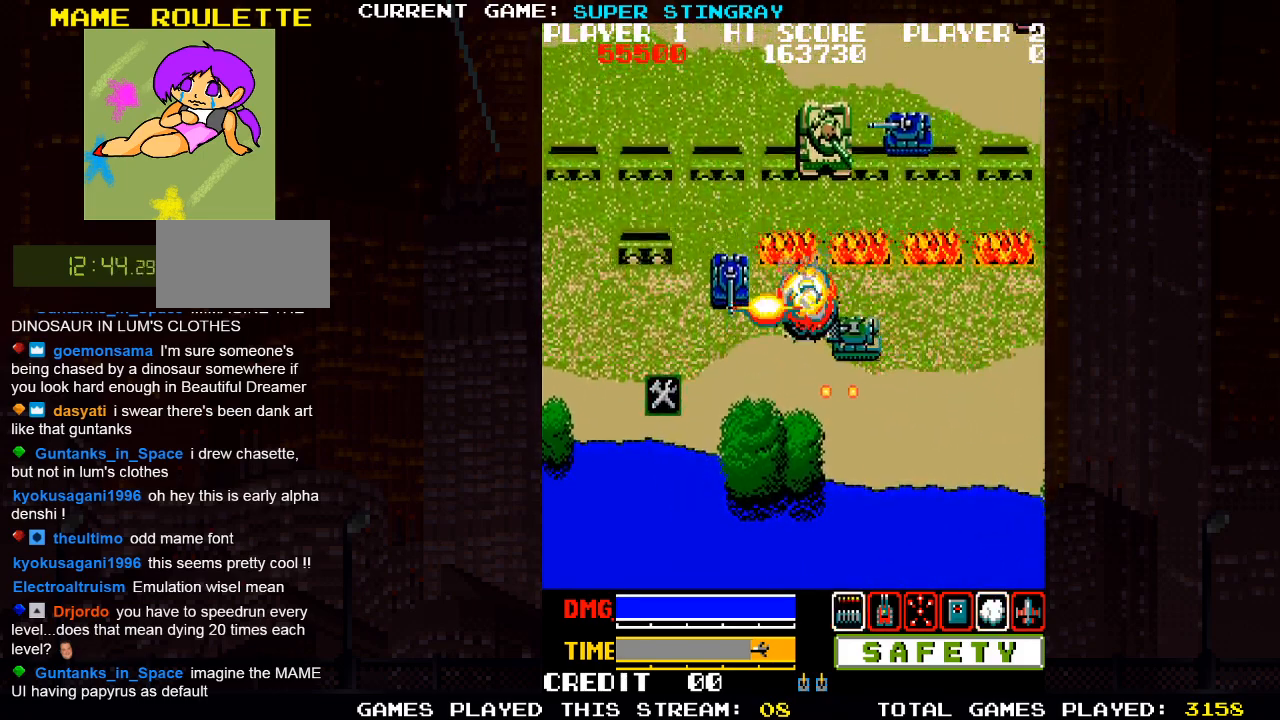
{"buttons": [], "left_stick": "left", "events": [[83, "SQUARE", "down"], [167, "SQUARE", "up"], [233, "left_stick", "center"], [267, "SQUARE", "down"], [350, "SQUARE", "up"], [500, "left_stick", "left"]]}
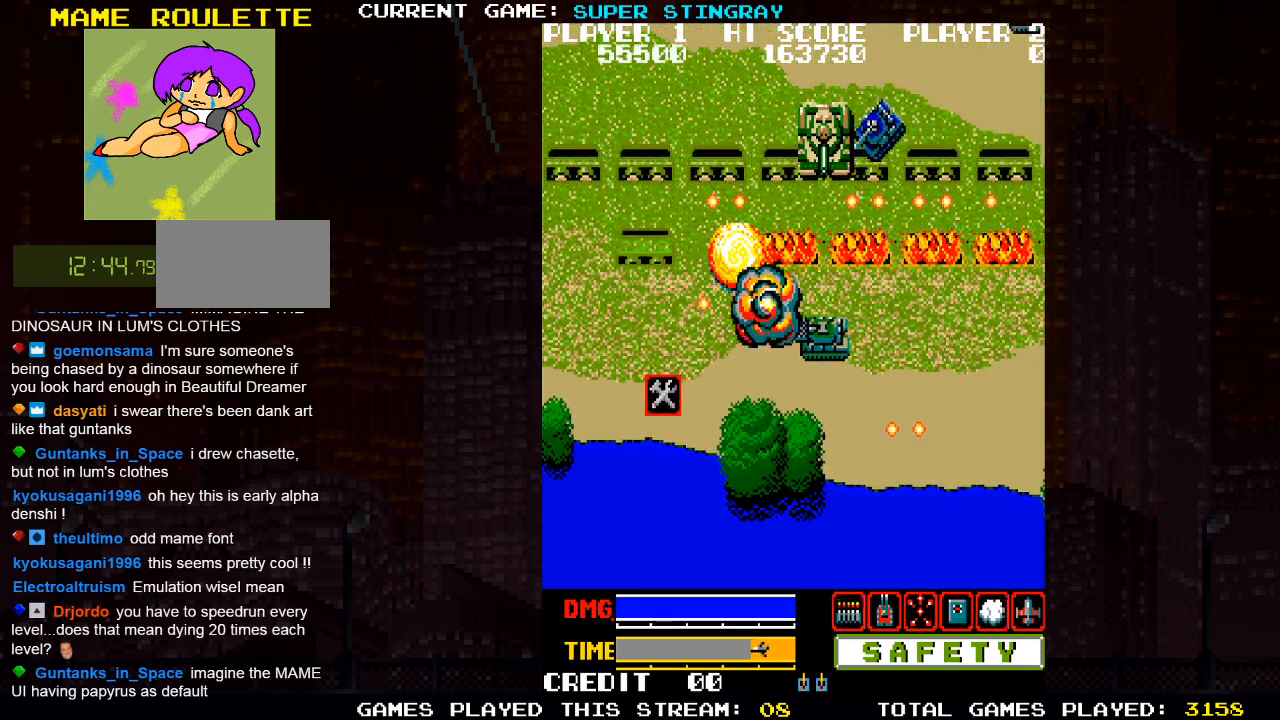
{"buttons": [], "left_stick": "up-right", "events": [[133, "left_stick", "up-left"], [200, "SQUARE", "down"], [317, "SQUARE", "up"], [333, "left_stick", "up-right"]]}
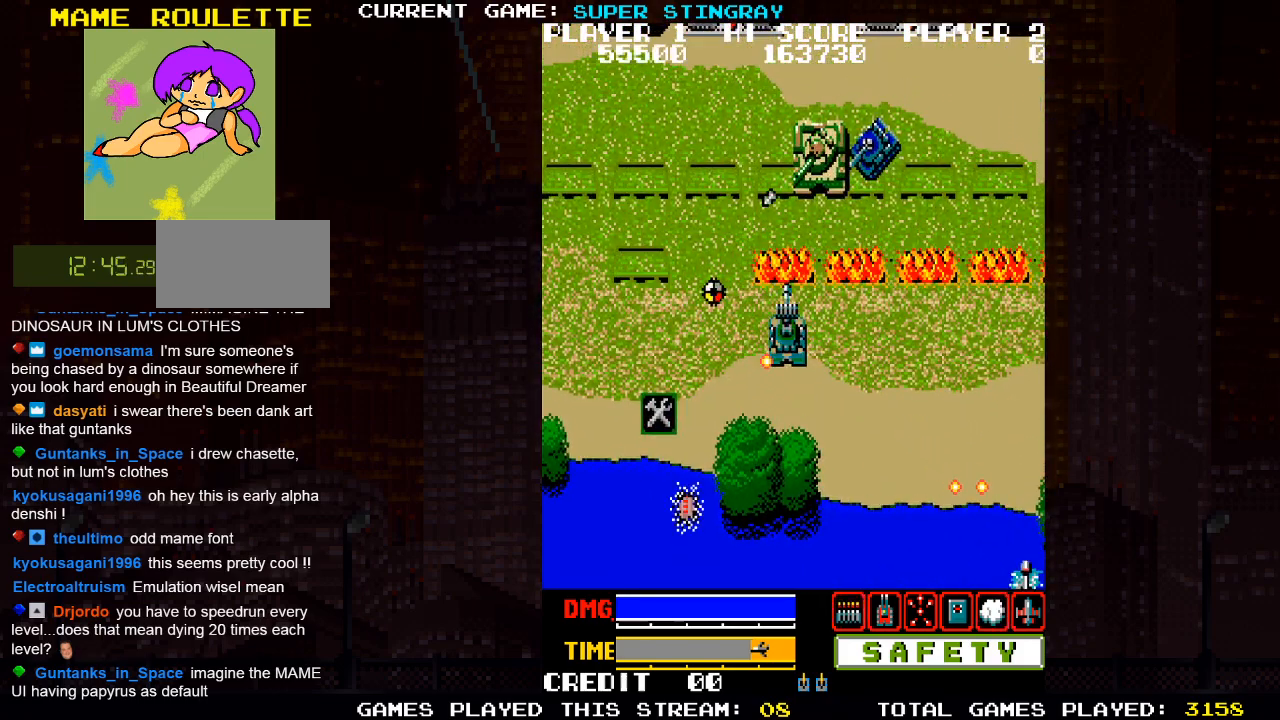
{"buttons": [], "left_stick": "down-left", "events": [[17, "left_stick", "up-left"], [183, "SQUARE", "down"], [267, "SQUARE", "up"], [333, "left_stick", "down-left"]]}
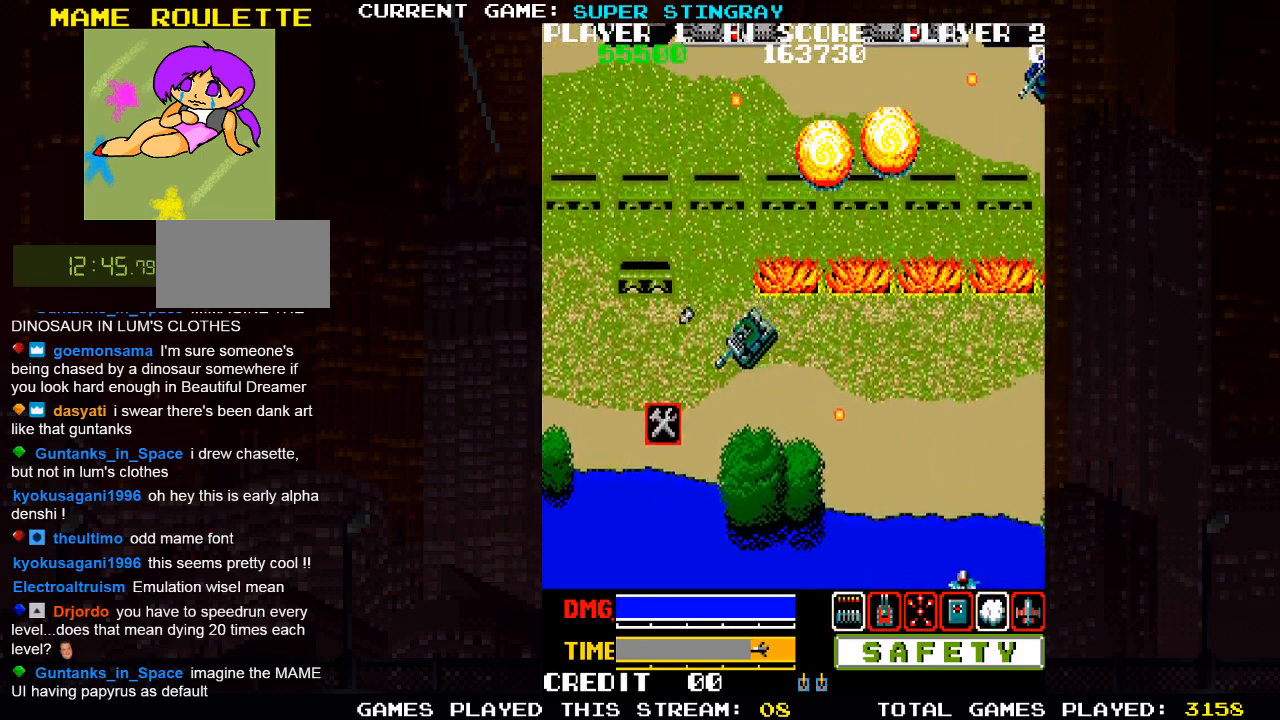
{"buttons": [], "left_stick": "down", "events": [[67, "left_stick", "up-left"], [133, "SQUARE", "down"], [200, "SQUARE", "up"], [267, "left_stick", "down-left"], [283, "SQUARE", "down"], [317, "left_stick", "down"], [350, "SQUARE", "up"]]}
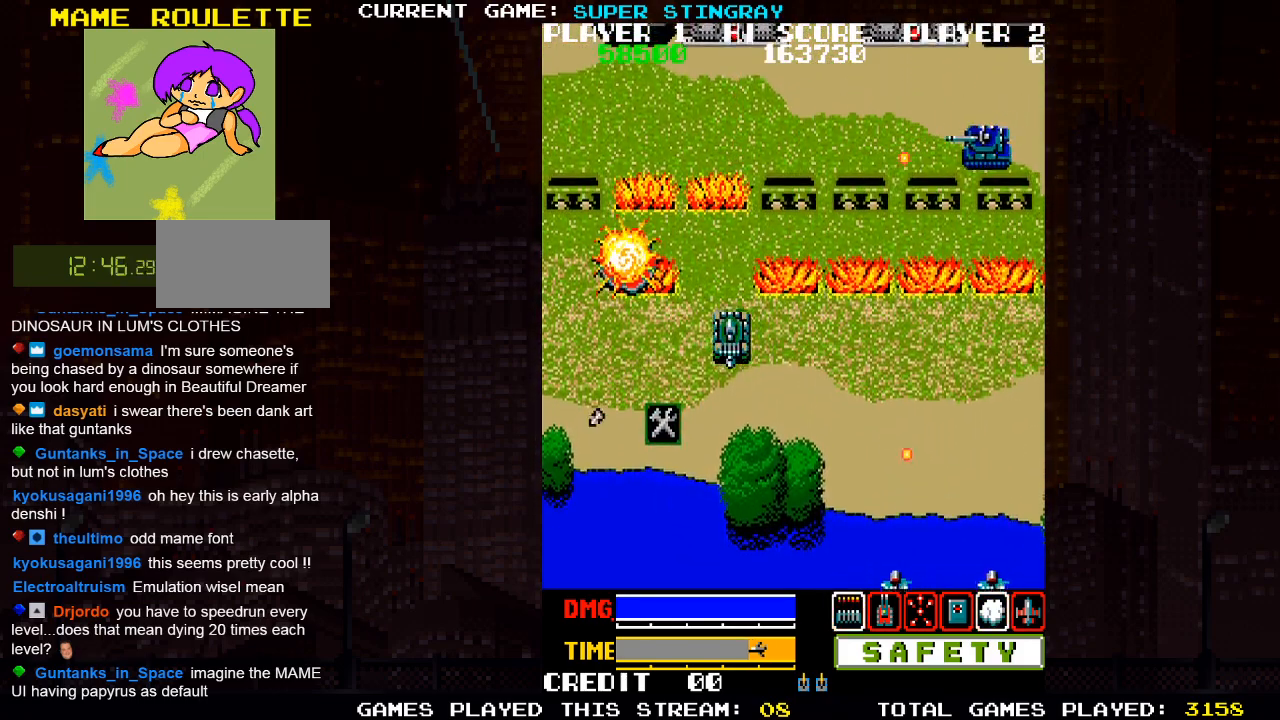
{"buttons": [], "left_stick": "up-left", "events": [[100, "left_stick", "down-left"], [250, "left_stick", "left"], [383, "left_stick", "up-left"]]}
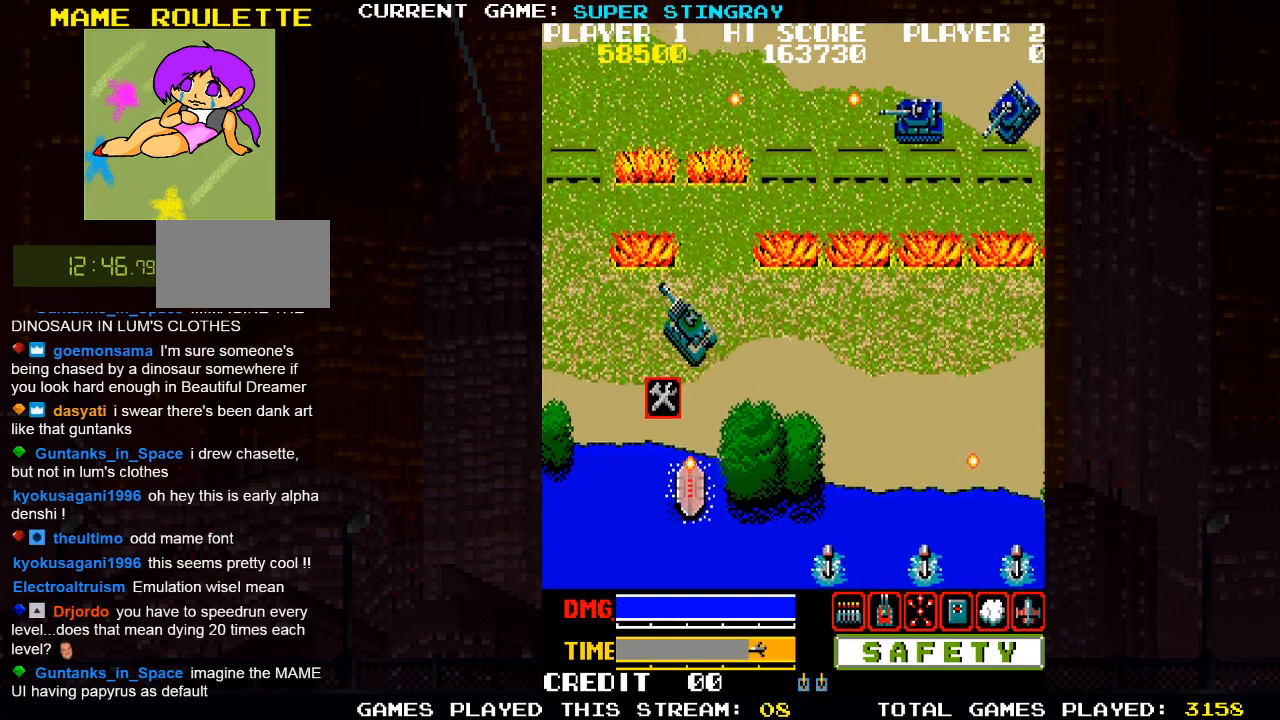
{"buttons": ["SQUARE"], "left_stick": "center", "events": [[100, "SQUARE", "down"], [183, "SQUARE", "up"], [267, "SQUARE", "down"], [267, "left_stick", "center"], [350, "SQUARE", "up"], [467, "SQUARE", "down"]]}
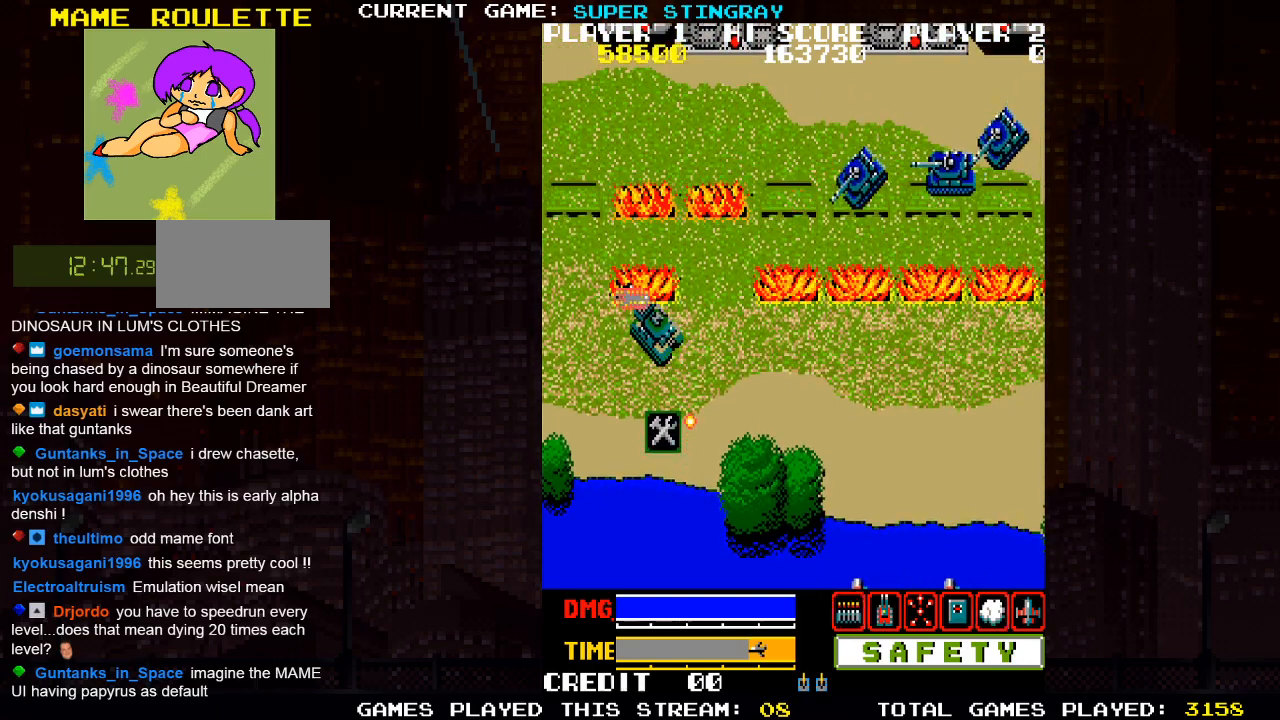
{"buttons": ["SQUARE"], "left_stick": "up-left", "events": [[50, "SQUARE", "up"], [150, "SQUARE", "down"], [183, "left_stick", "left"], [200, "SQUARE", "up"], [350, "left_stick", "up-left"], [467, "SQUARE", "down"]]}
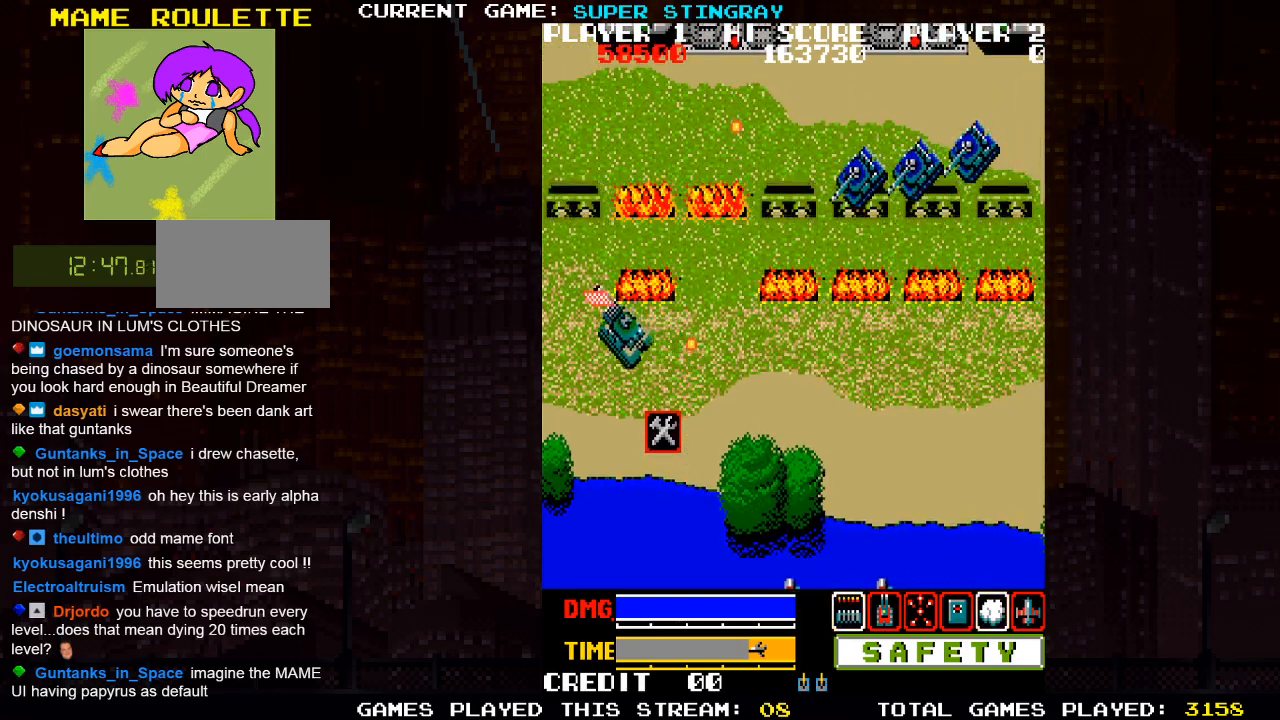
{"buttons": [], "left_stick": "right", "events": [[67, "SQUARE", "up"], [133, "left_stick", "down-left"], [367, "left_stick", "down-right"], [500, "left_stick", "right"]]}
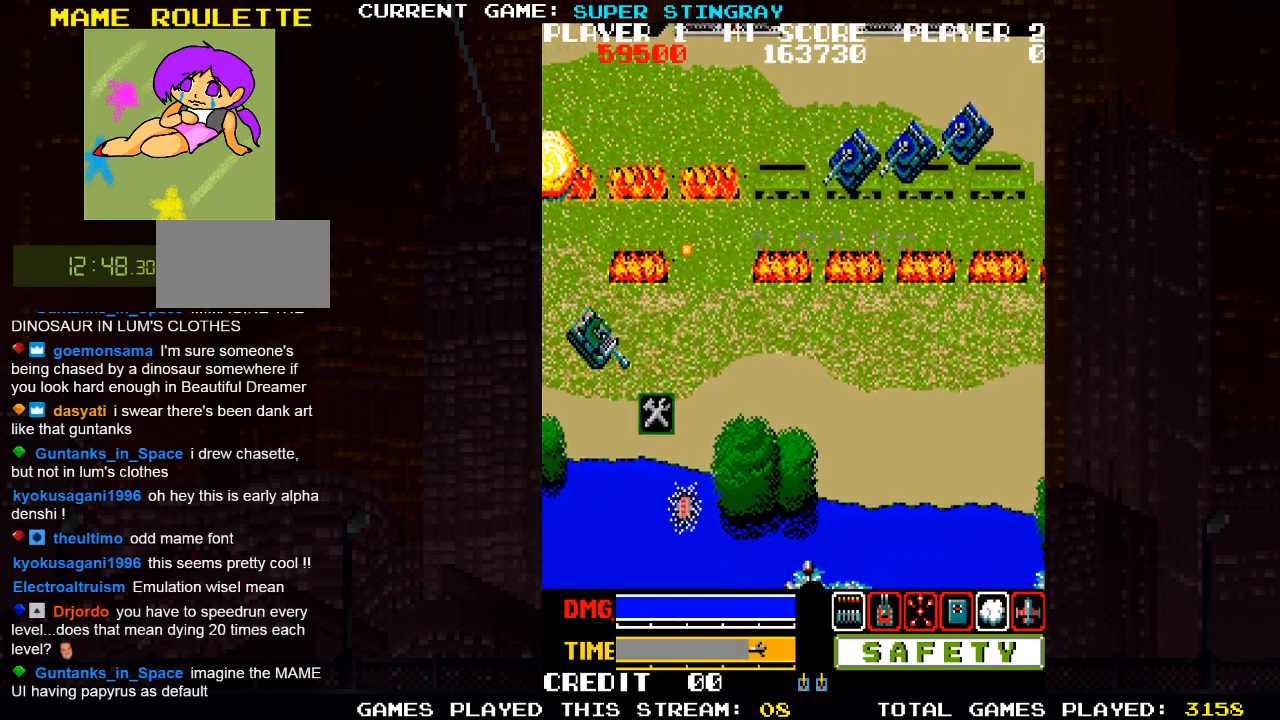
{"buttons": [], "left_stick": "down-right", "events": [[167, "SQUARE", "down"], [167, "left_stick", "up-right"], [250, "SQUARE", "up"], [333, "SQUARE", "down"], [433, "SQUARE", "up"], [450, "left_stick", "down-right"]]}
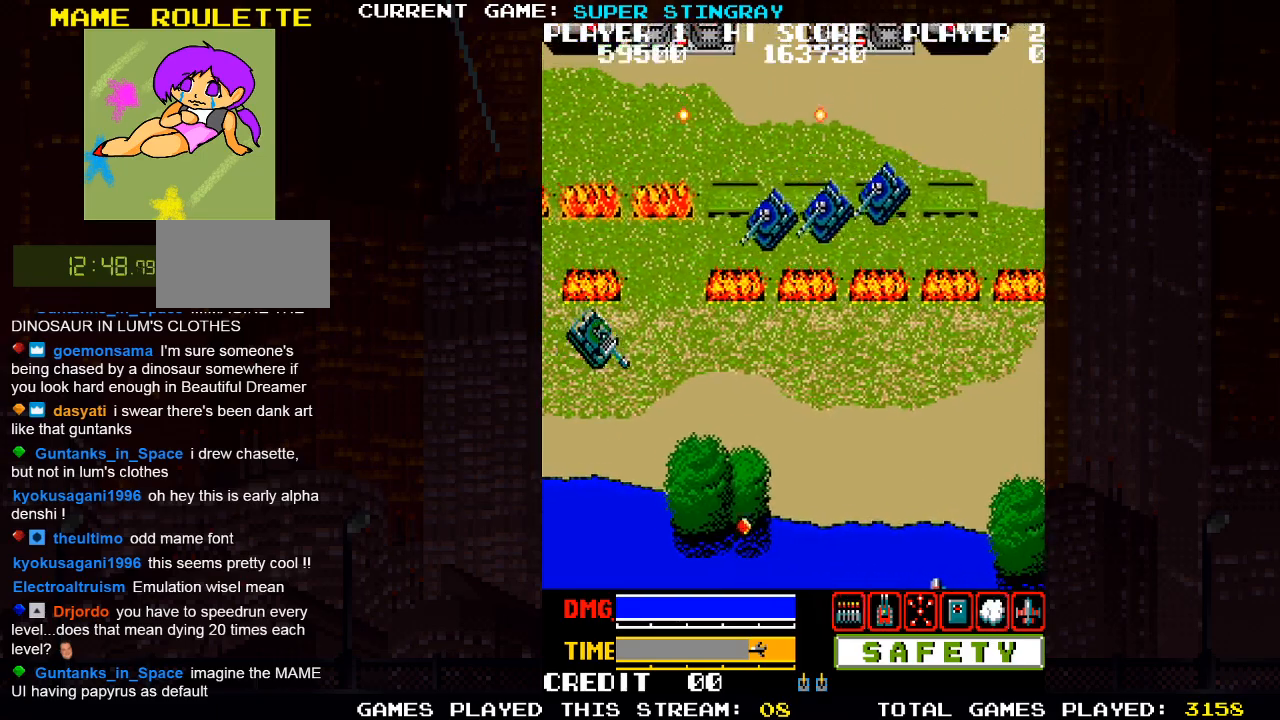
{"buttons": ["SQUARE"], "left_stick": "up-right", "events": [[33, "SQUARE", "down"], [117, "SQUARE", "up"], [317, "left_stick", "up-right"], [483, "SQUARE", "down"]]}
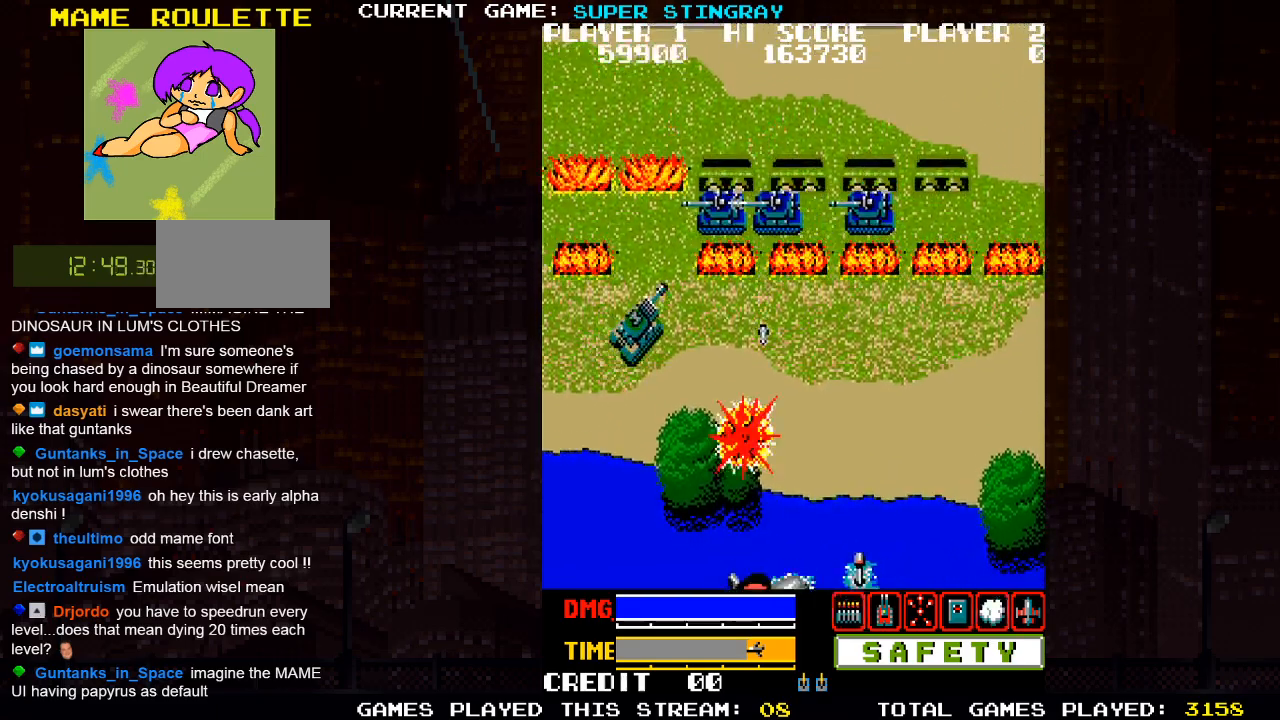
{"buttons": [], "left_stick": "down", "events": [[67, "SQUARE", "up"], [167, "SQUARE", "down"], [250, "SQUARE", "up"], [317, "left_stick", "down"], [333, "SQUARE", "down"], [450, "SQUARE", "up"]]}
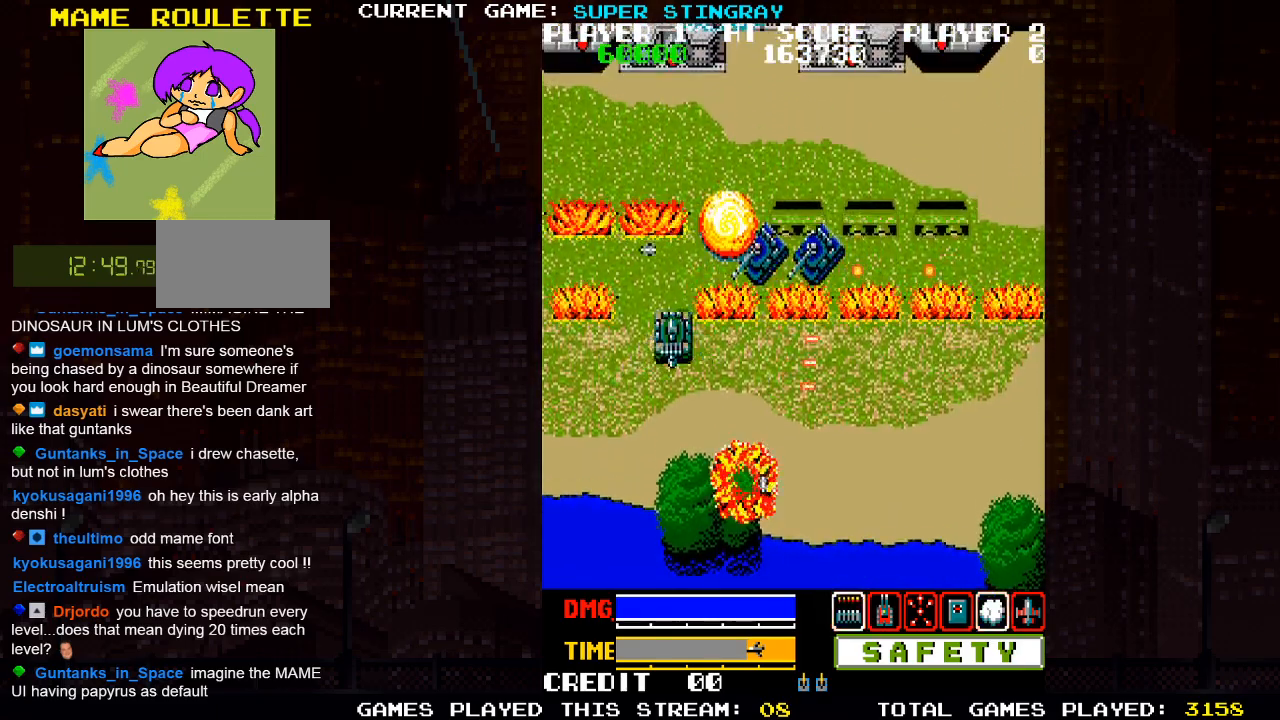
{"buttons": ["SQUARE"], "left_stick": "up-right", "events": [[50, "left_stick", "left"], [367, "left_stick", "up"], [417, "left_stick", "up-right"], [467, "SQUARE", "down"]]}
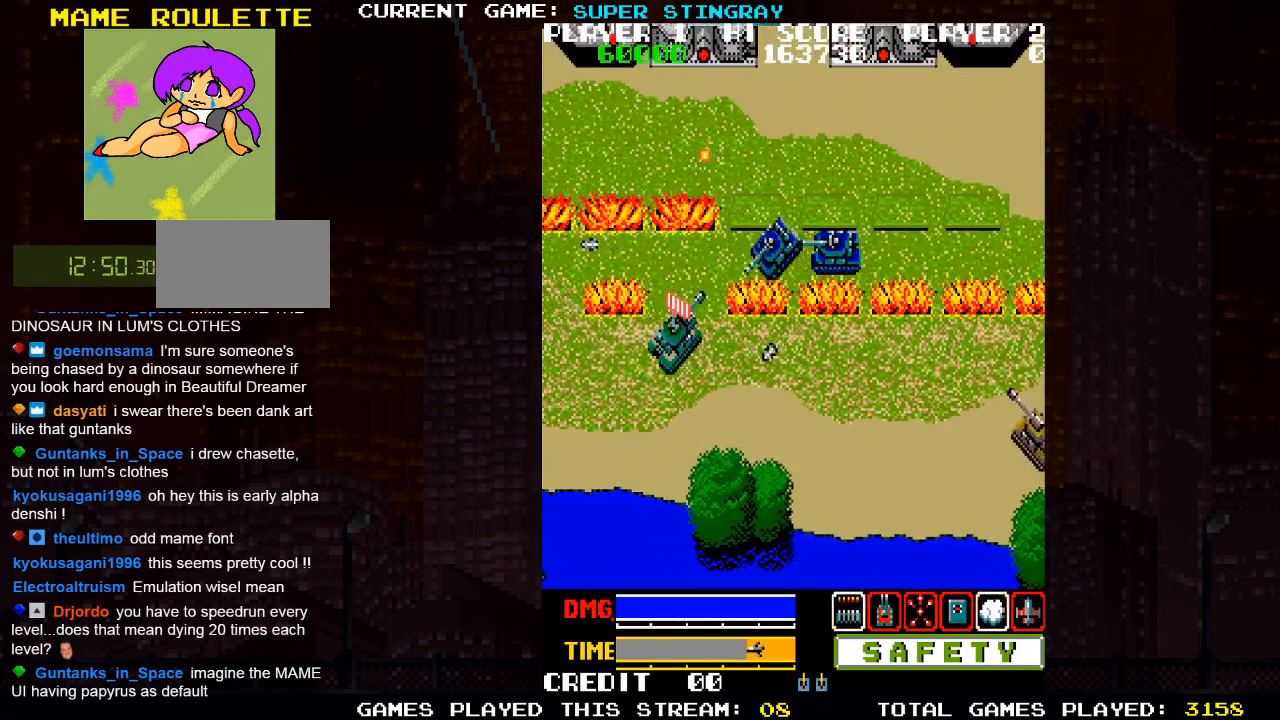
{"buttons": ["SQUARE"], "left_stick": "up-right", "events": [[33, "SQUARE", "up"], [133, "SQUARE", "down"], [217, "SQUARE", "up"], [300, "SQUARE", "down"], [383, "SQUARE", "up"], [467, "SQUARE", "down"]]}